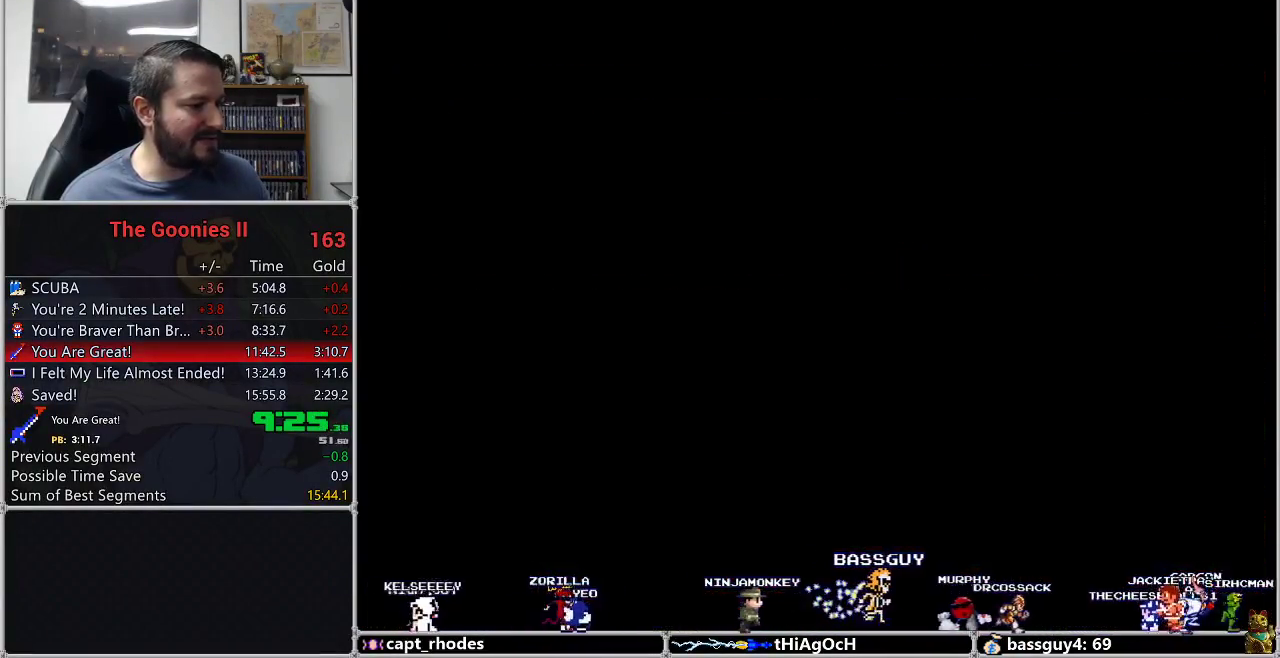
Gameplay with a controller (Nintendo layout); each line is a JSON object with the inputs held at the frame after it. "events" lists button and stick changes between this image and that frame as [ms after this image, input, new state], when the widget could be followed in between. Not read: L3 R3.
{"buttons": [], "events": [[150, "A", "down"], [367, "A", "up"]]}
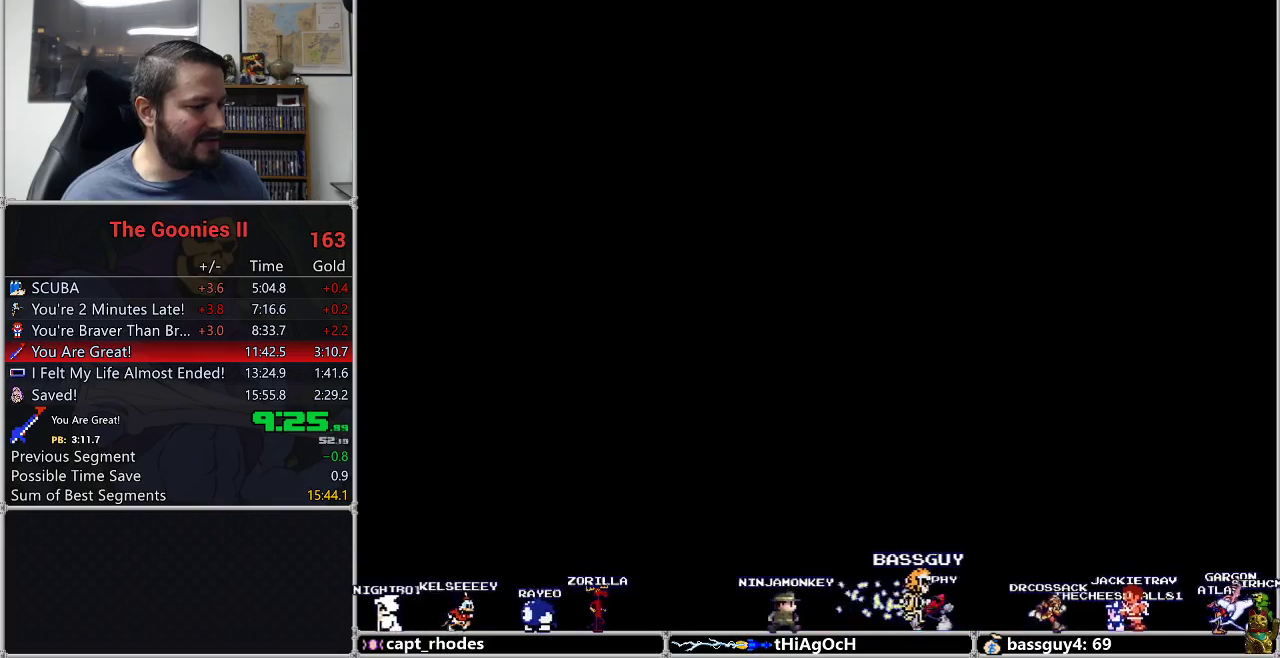
{"buttons": ["DPAD_LEFT"], "events": [[117, "DPAD_LEFT", "down"]]}
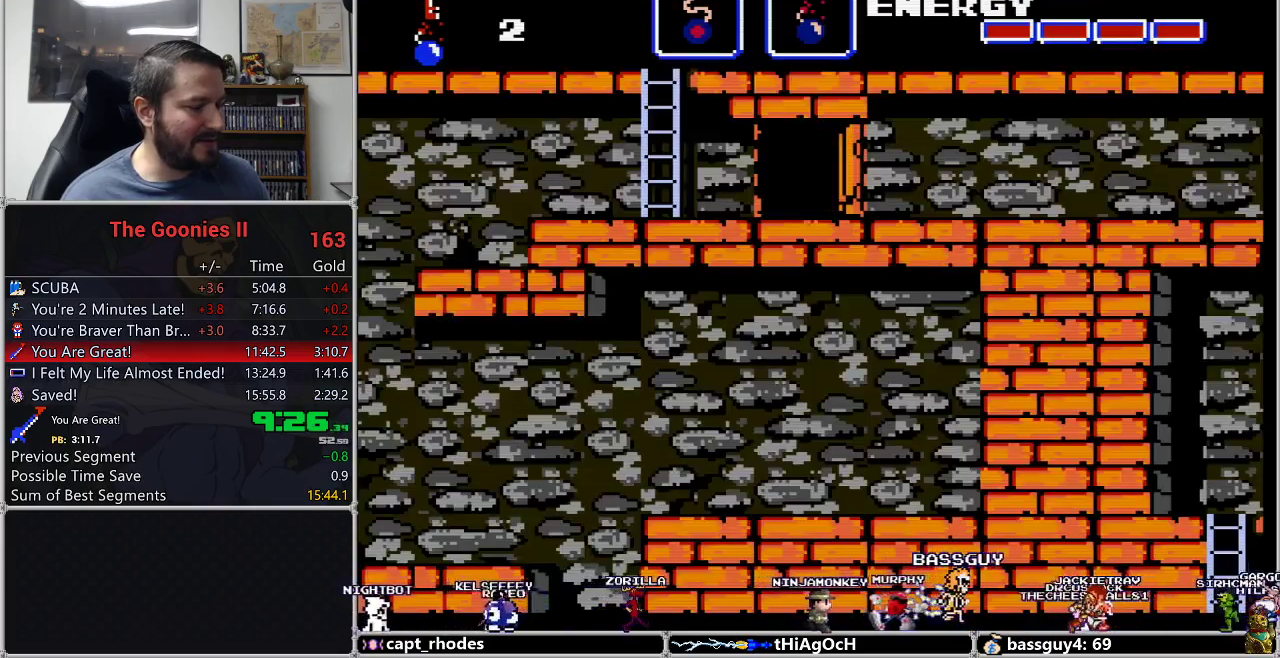
{"buttons": ["DPAD_LEFT"], "events": []}
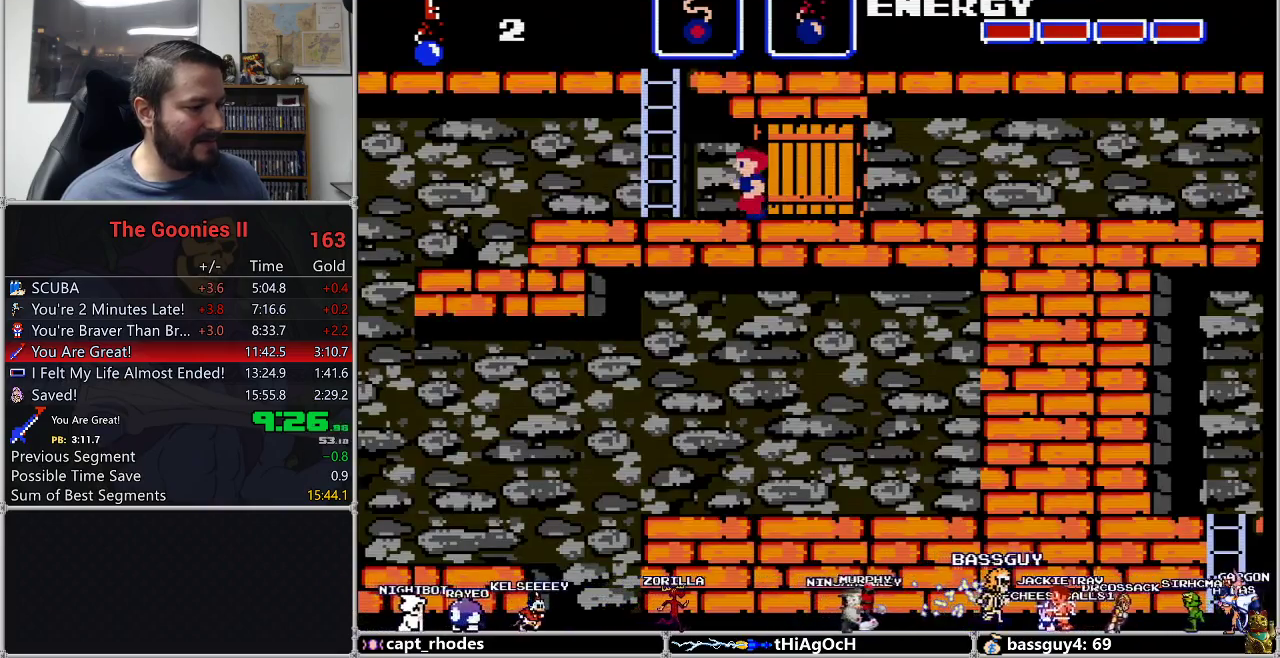
{"buttons": ["DPAD_UP"], "events": [[383, "DPAD_UP", "down"], [433, "DPAD_LEFT", "up"]]}
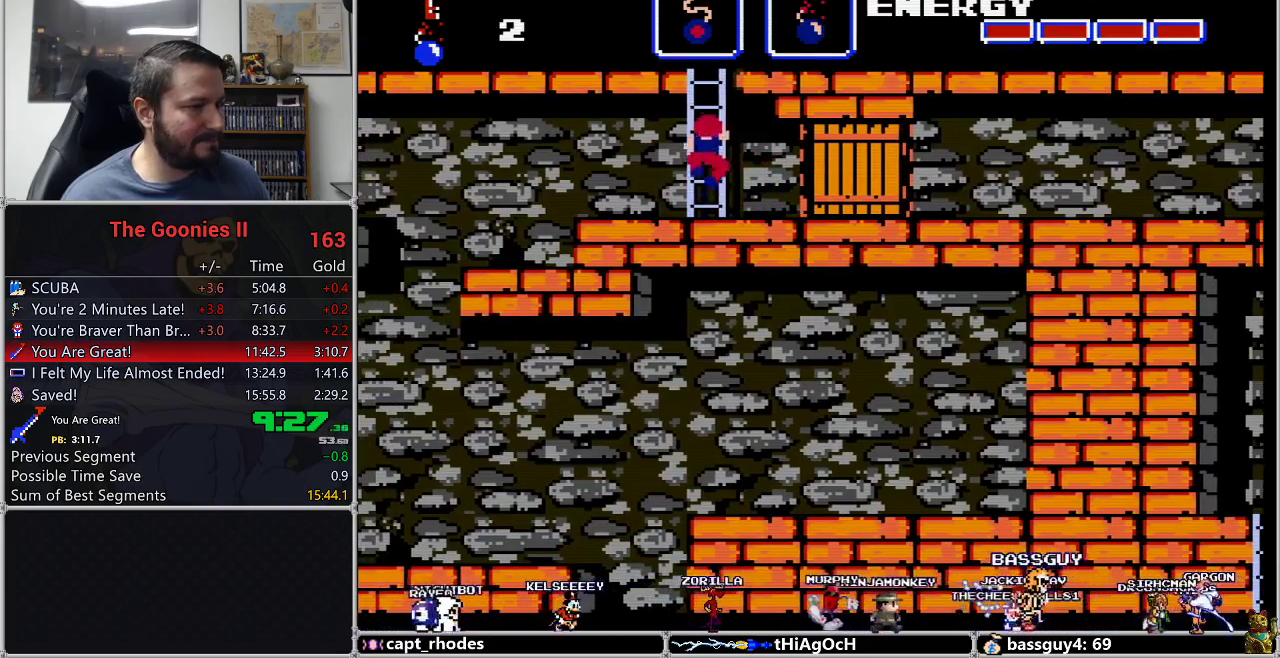
{"buttons": ["DPAD_UP"], "events": []}
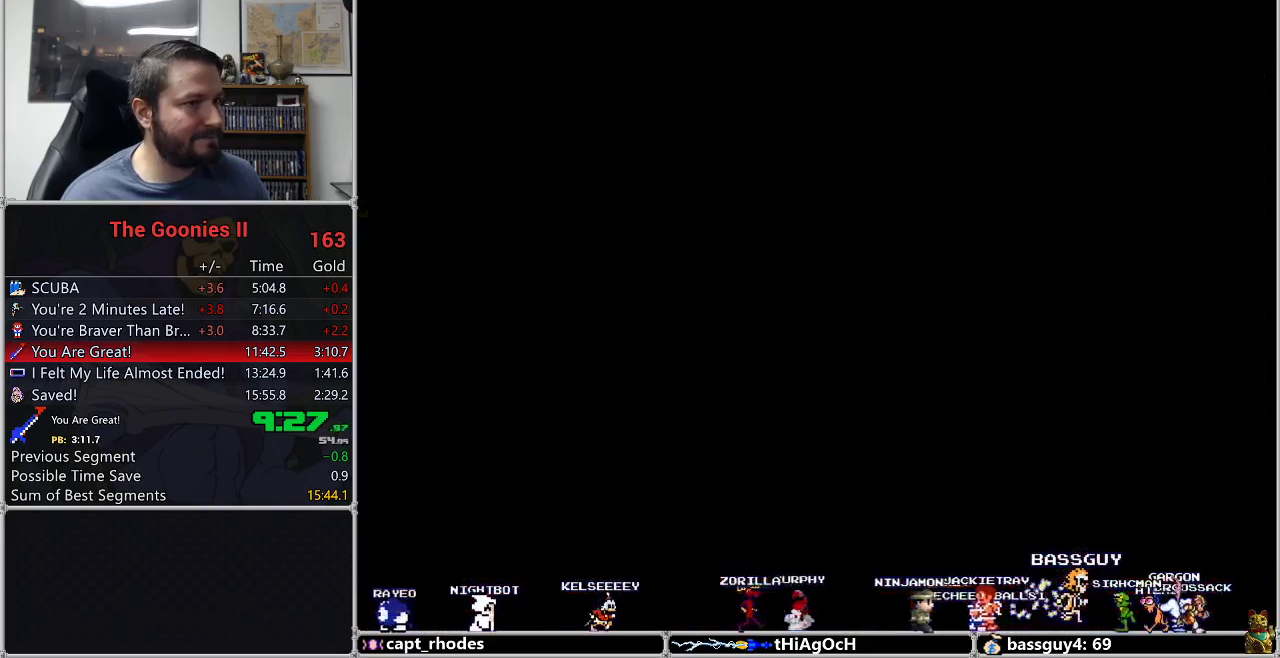
{"buttons": ["DPAD_UP"], "events": []}
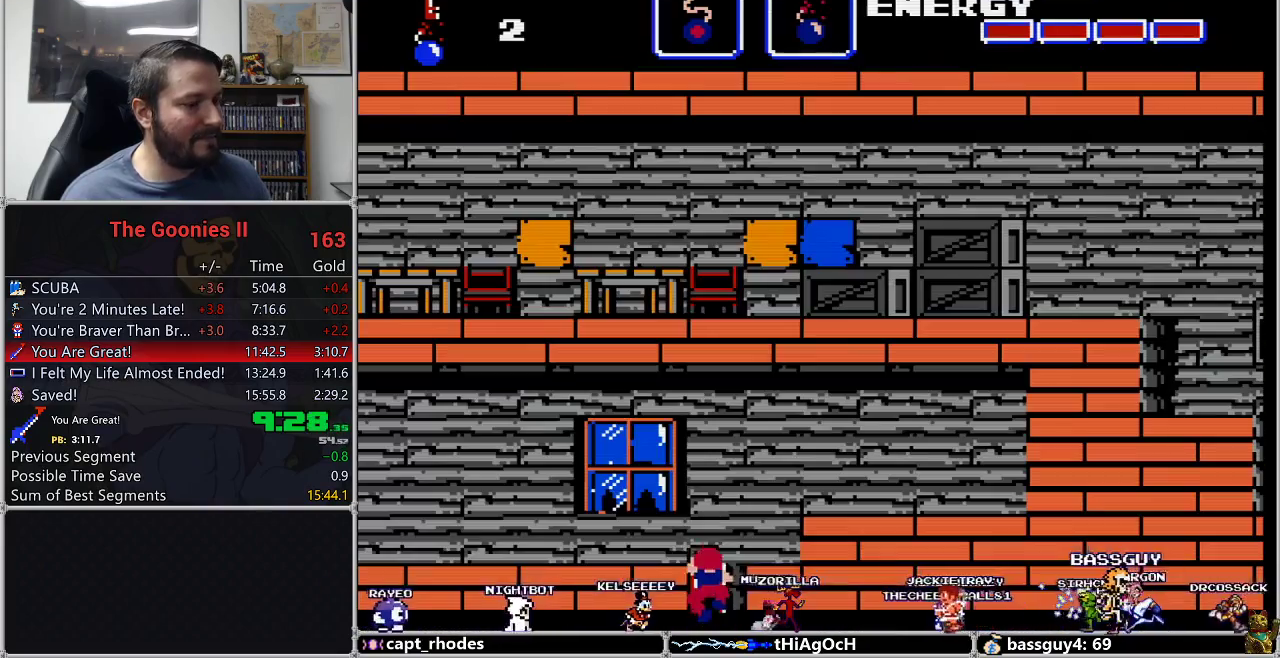
{"buttons": ["DPAD_LEFT"], "events": [[483, "DPAD_LEFT", "down"], [483, "DPAD_UP", "up"]]}
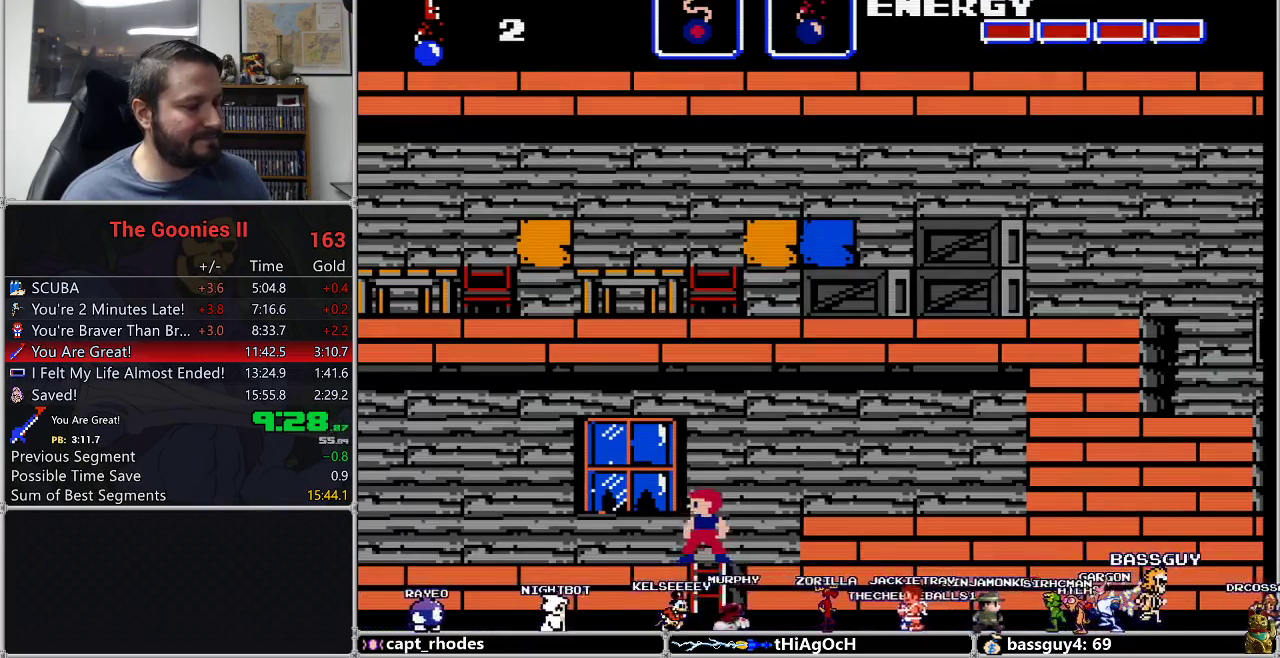
{"buttons": ["DPAD_LEFT"], "events": []}
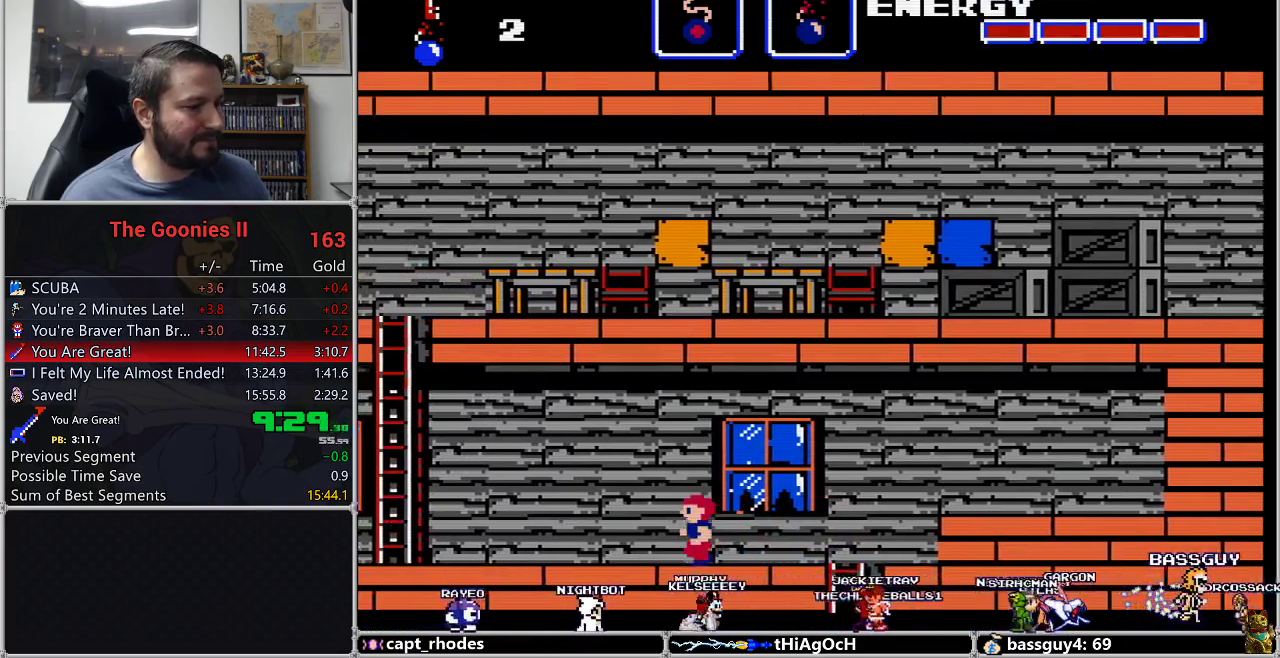
{"buttons": ["DPAD_LEFT"], "events": []}
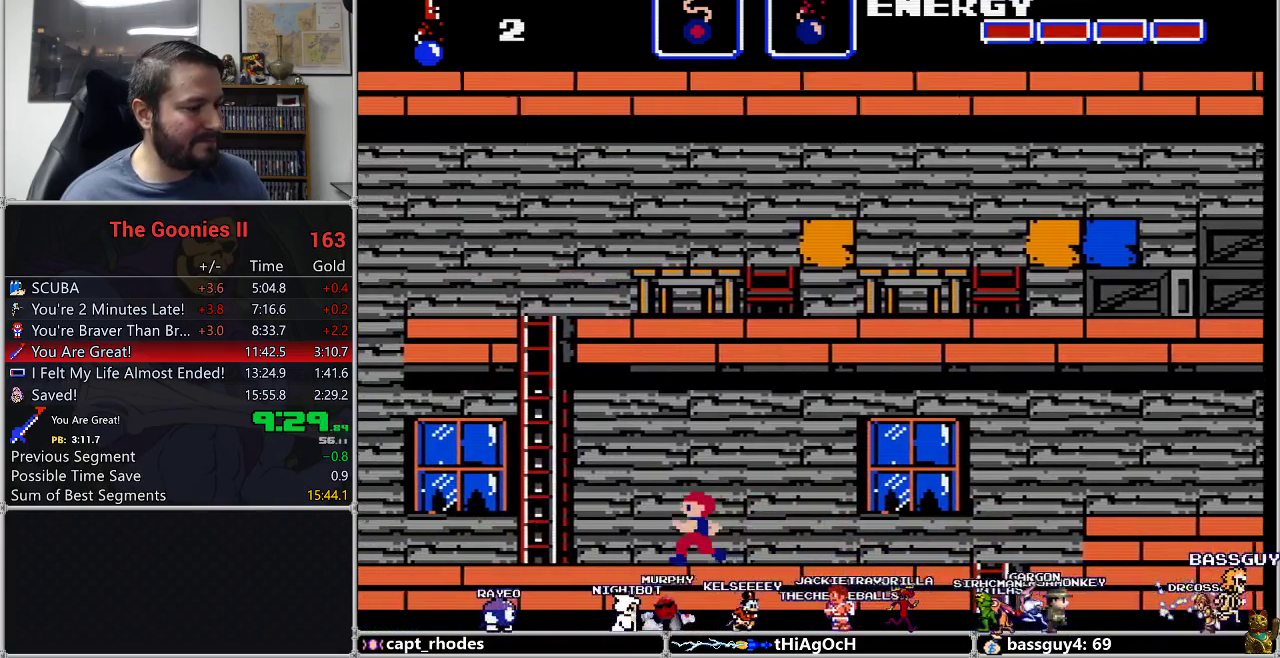
{"buttons": ["DPAD_LEFT"], "events": []}
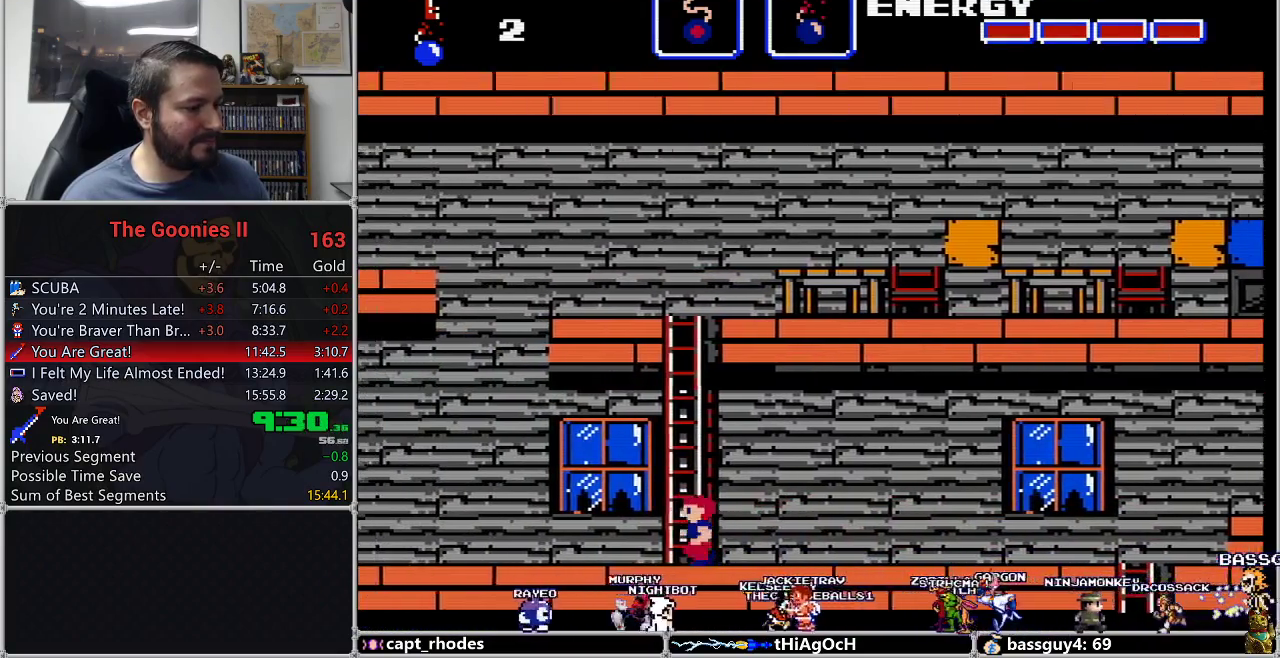
{"buttons": ["DPAD_LEFT"], "events": []}
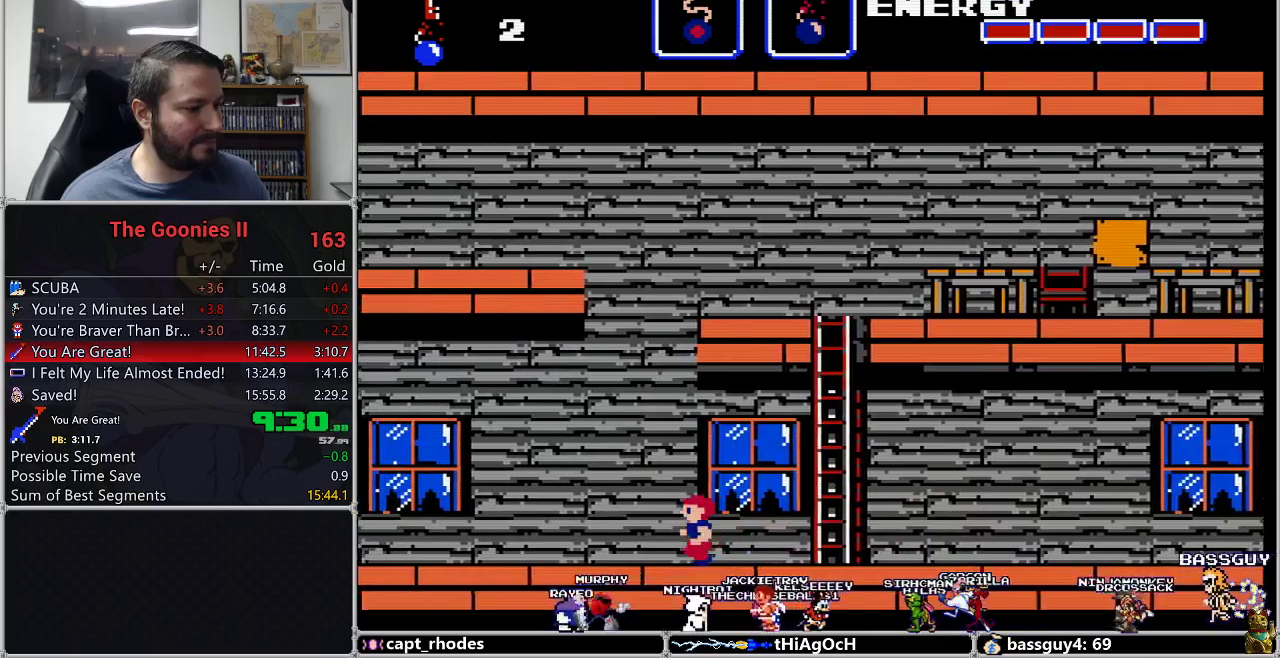
{"buttons": ["DPAD_LEFT"], "events": []}
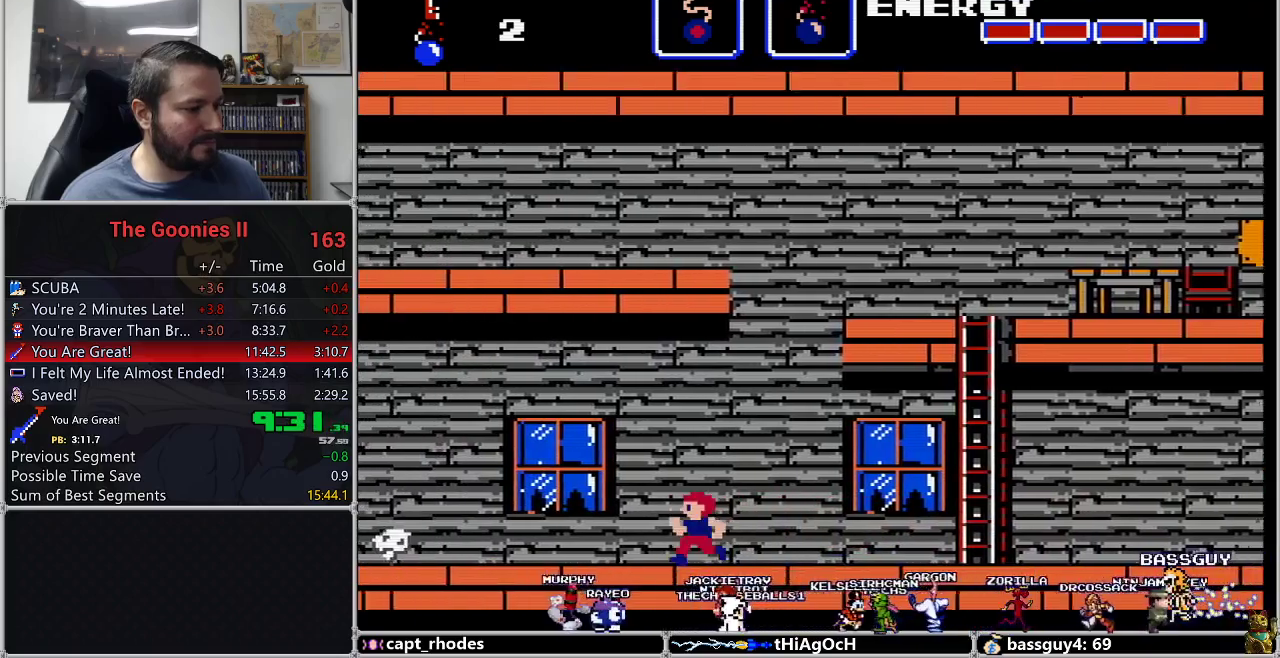
{"buttons": ["A", "DPAD_LEFT"], "events": [[500, "A", "down"]]}
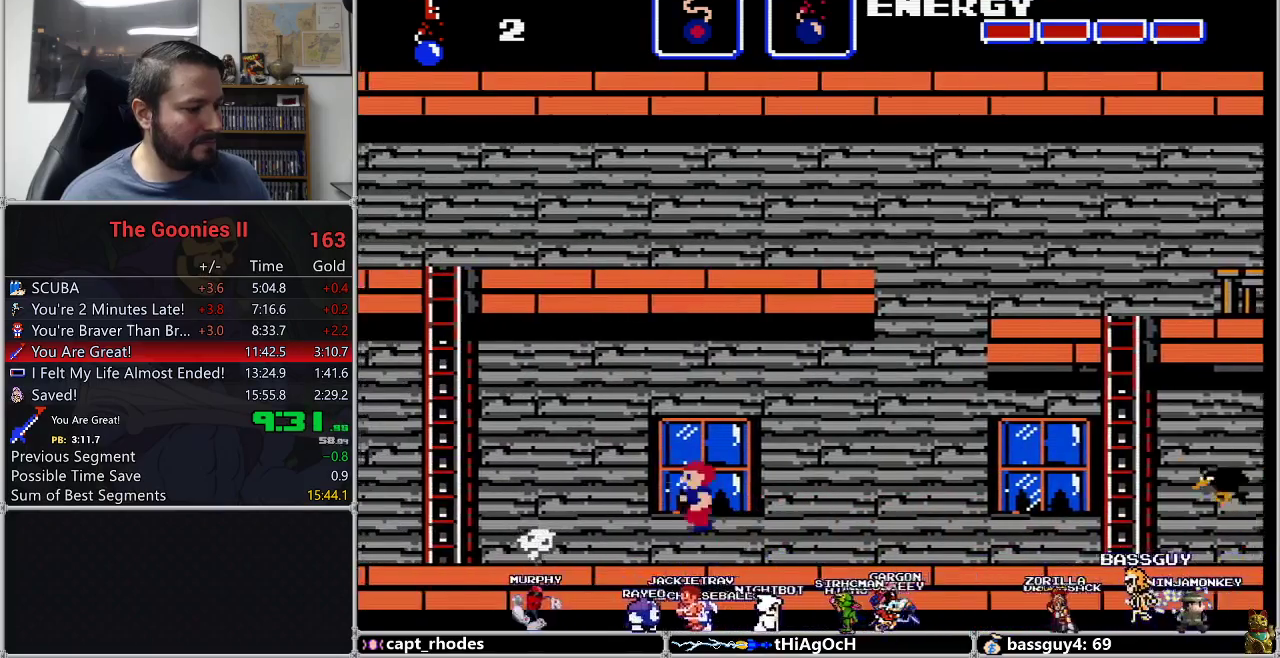
{"buttons": ["DPAD_LEFT"], "events": [[150, "A", "up"]]}
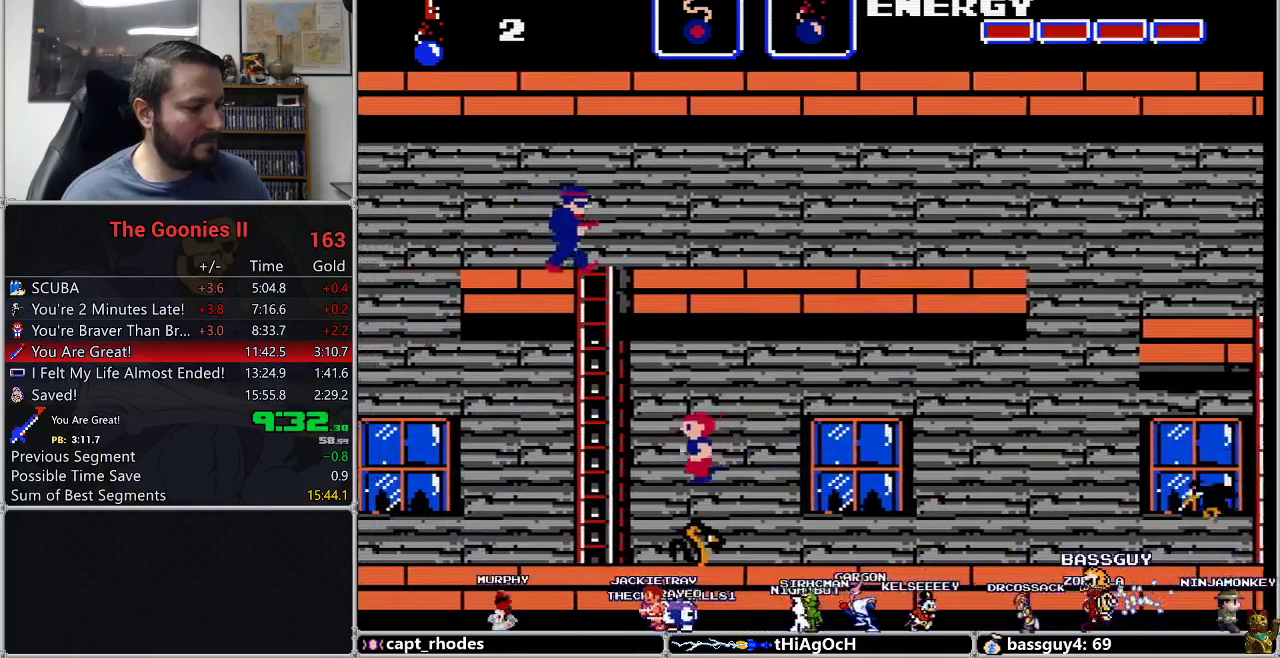
{"buttons": ["DPAD_UP"], "events": [[433, "DPAD_LEFT", "up"], [433, "DPAD_UP", "down"]]}
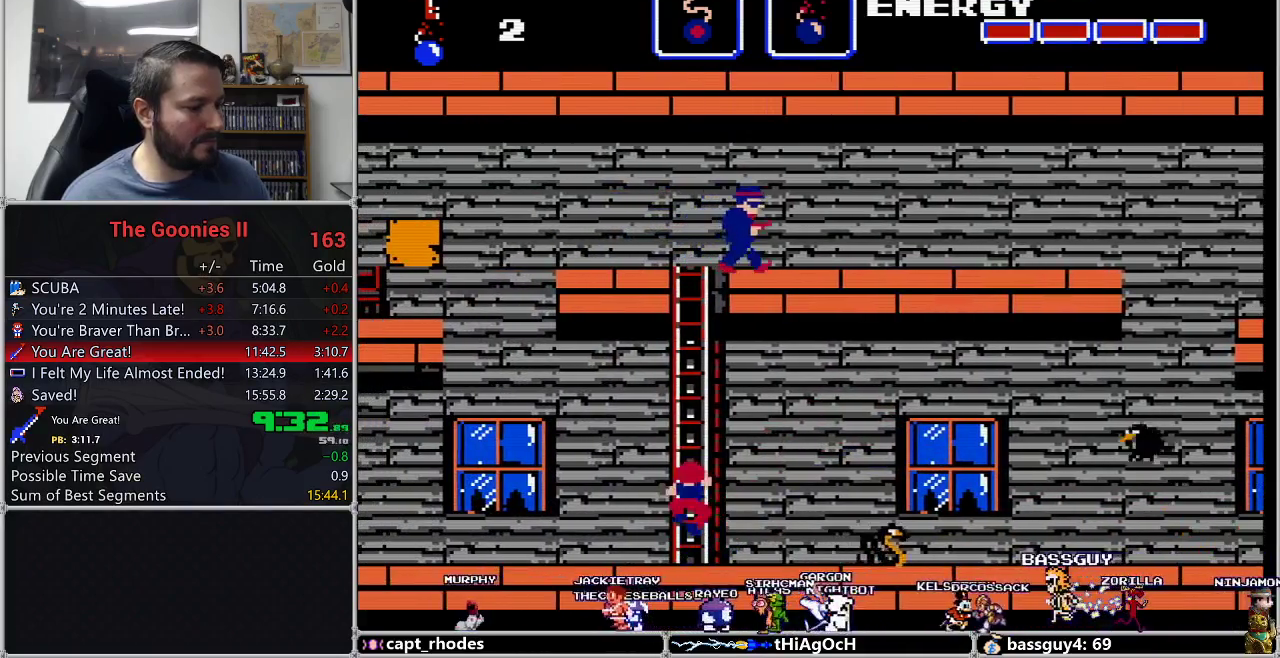
{"buttons": ["DPAD_UP"], "events": []}
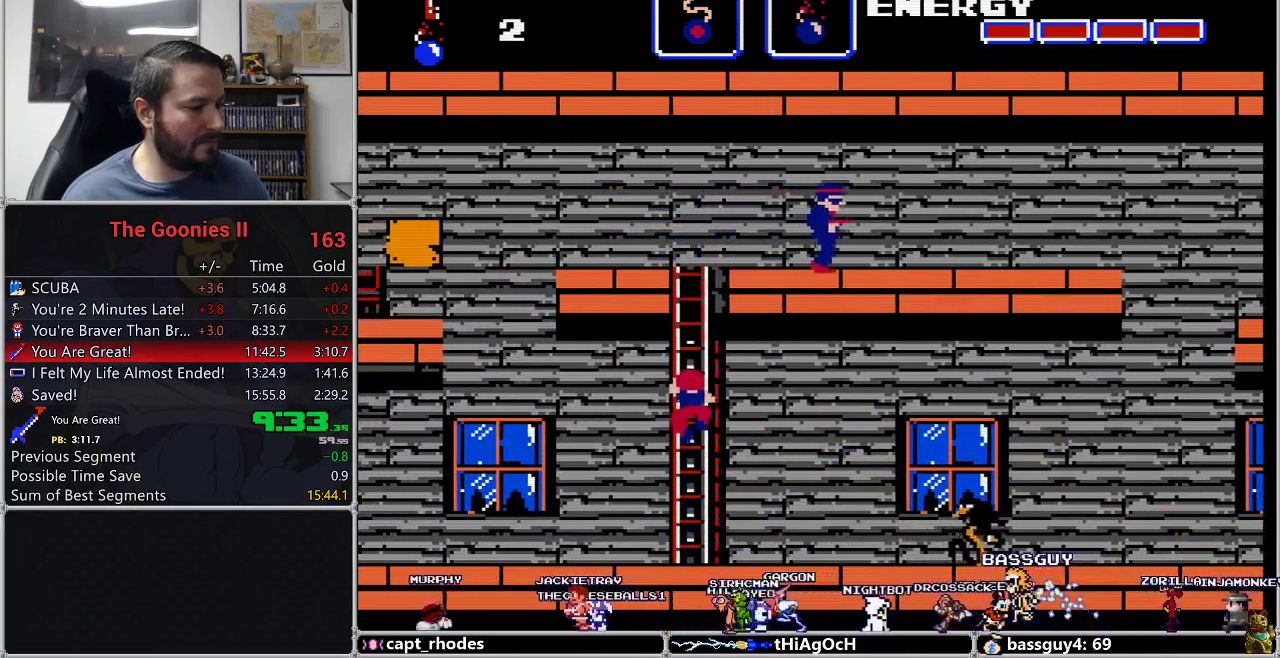
{"buttons": ["DPAD_UP"], "events": []}
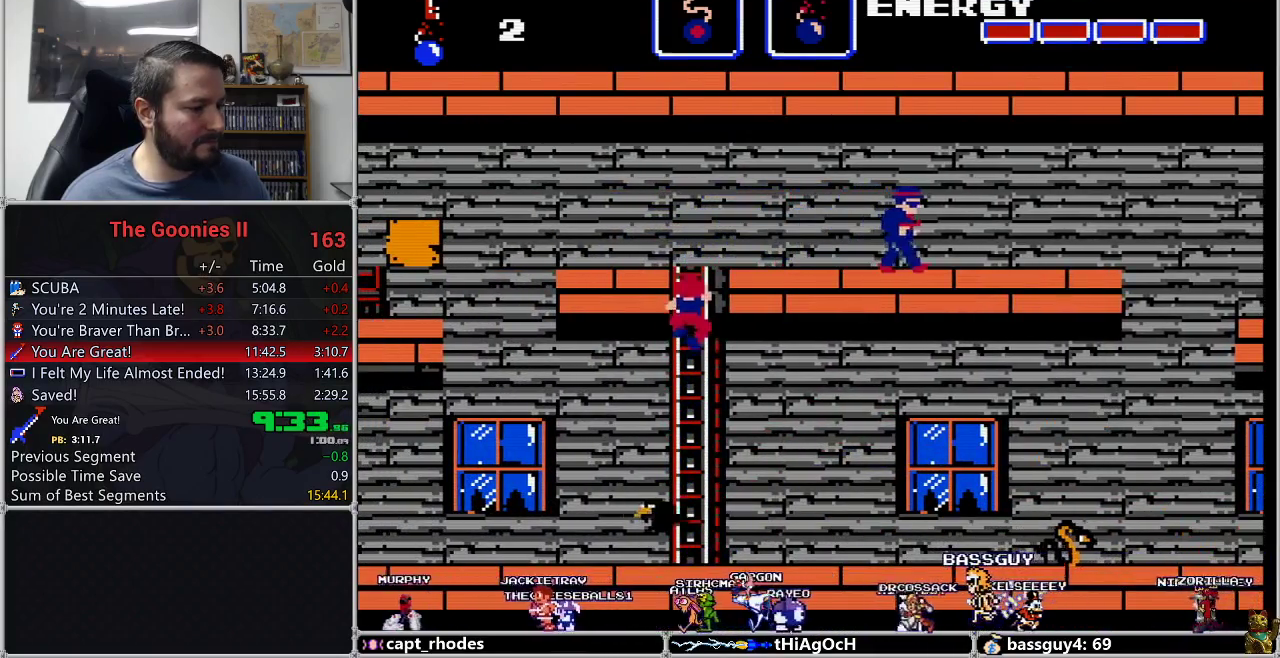
{"buttons": ["DPAD_UP"], "events": []}
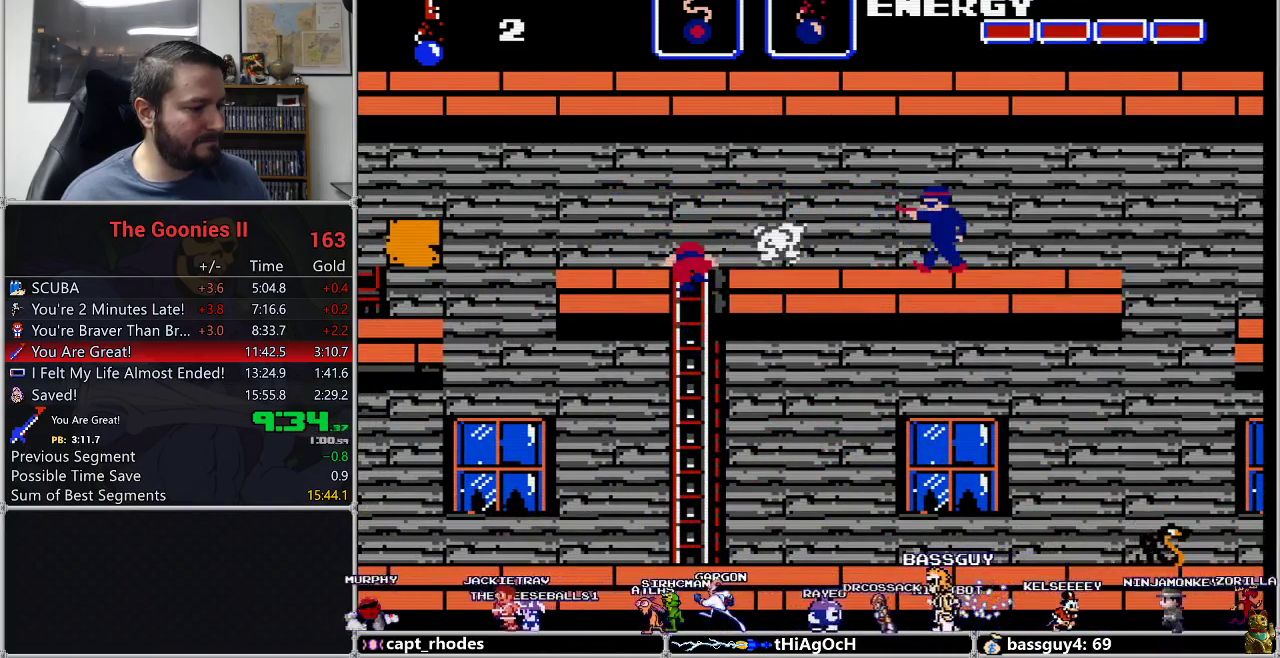
{"buttons": ["DPAD_LEFT"], "events": [[17, "DPAD_UP", "up"], [50, "DPAD_LEFT", "down"]]}
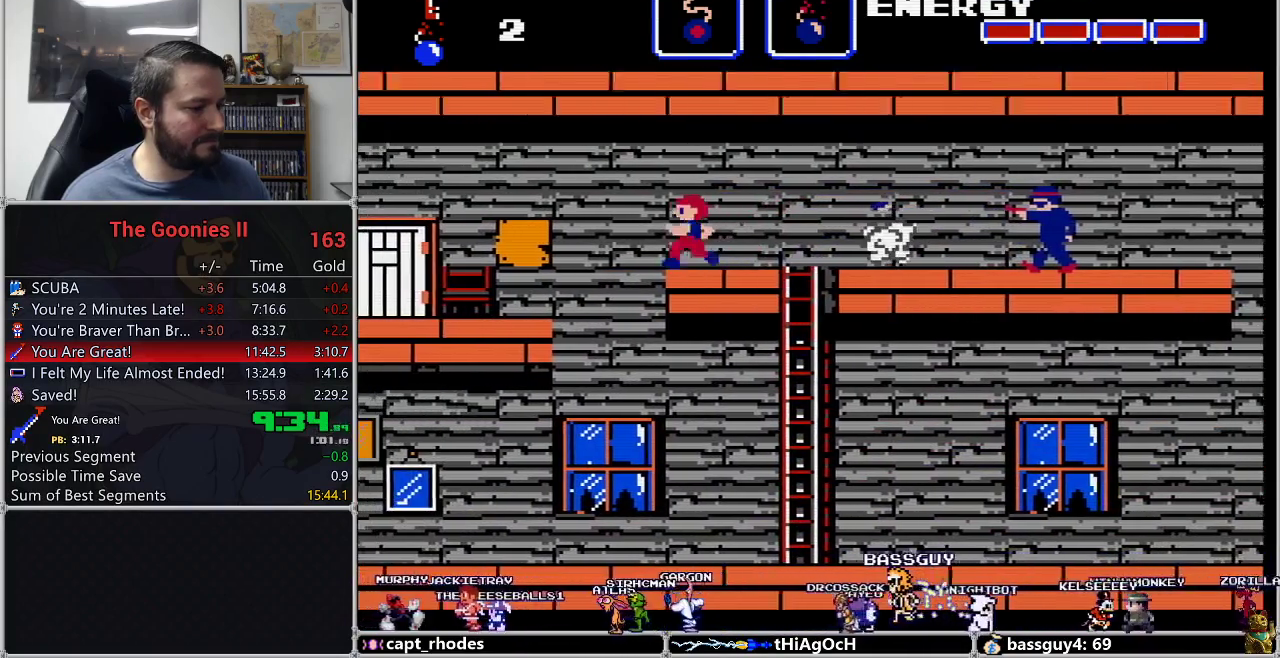
{"buttons": ["DPAD_LEFT"], "events": [[117, "A", "down"], [200, "A", "up"]]}
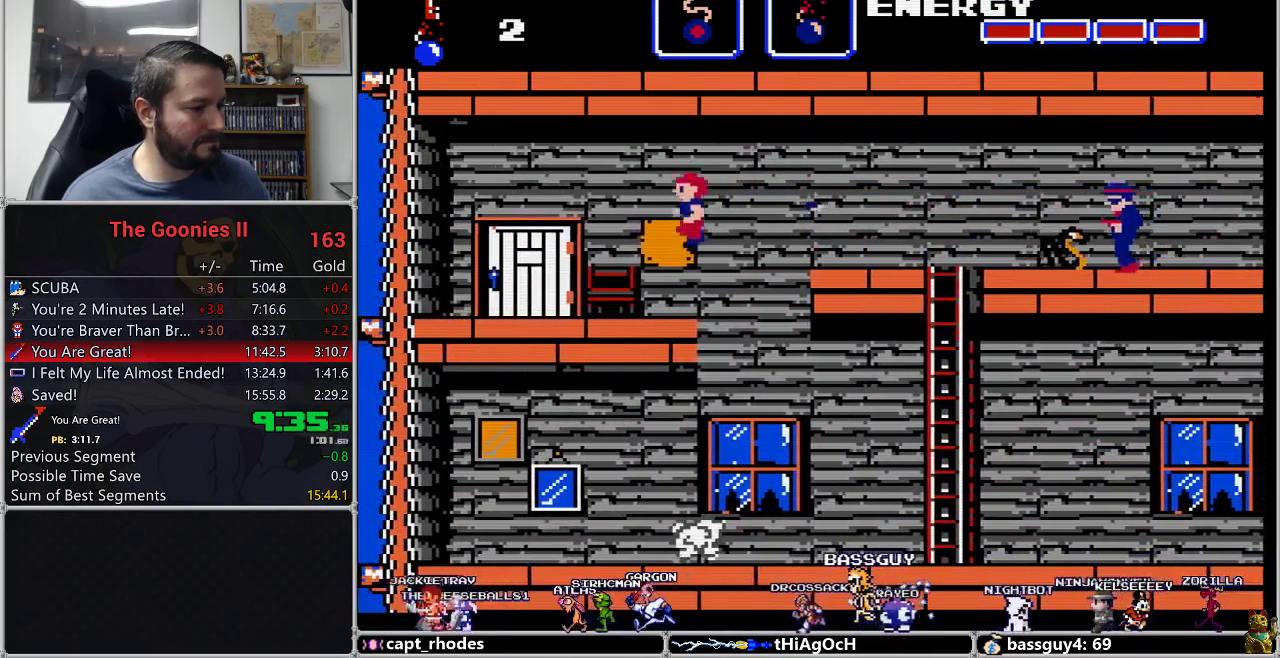
{"buttons": ["DPAD_LEFT"], "events": []}
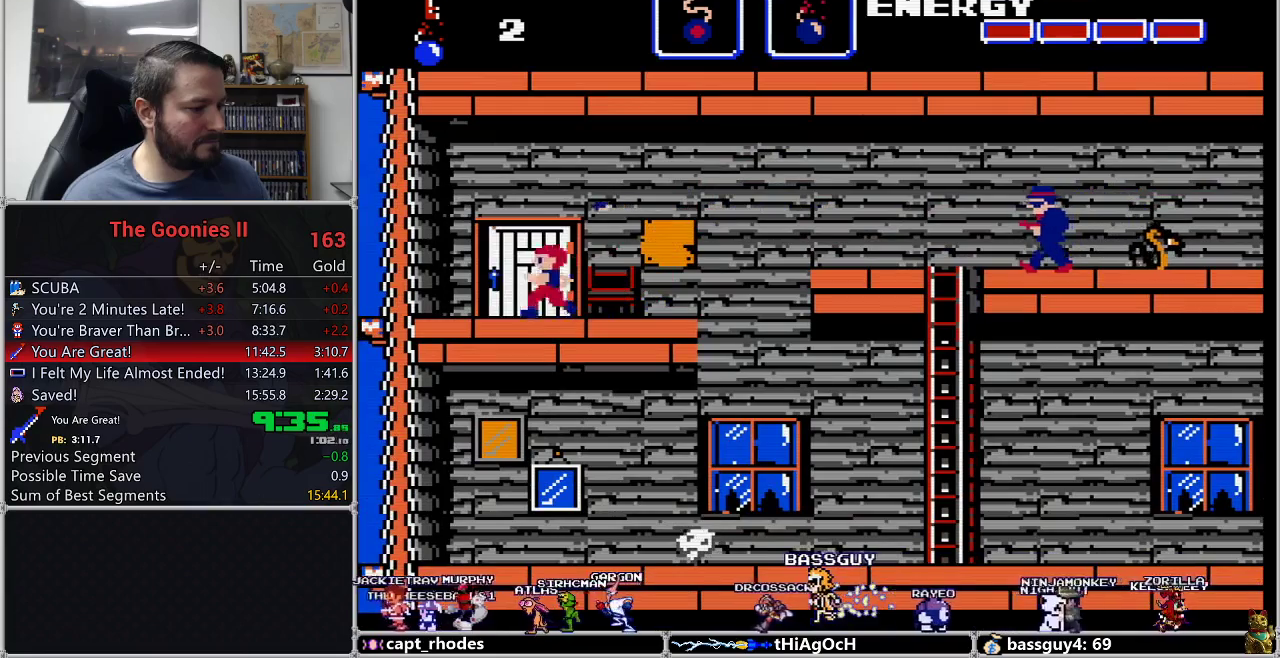
{"buttons": [], "events": [[117, "DPAD_UP", "down"], [133, "DPAD_LEFT", "up"], [267, "DPAD_UP", "up"]]}
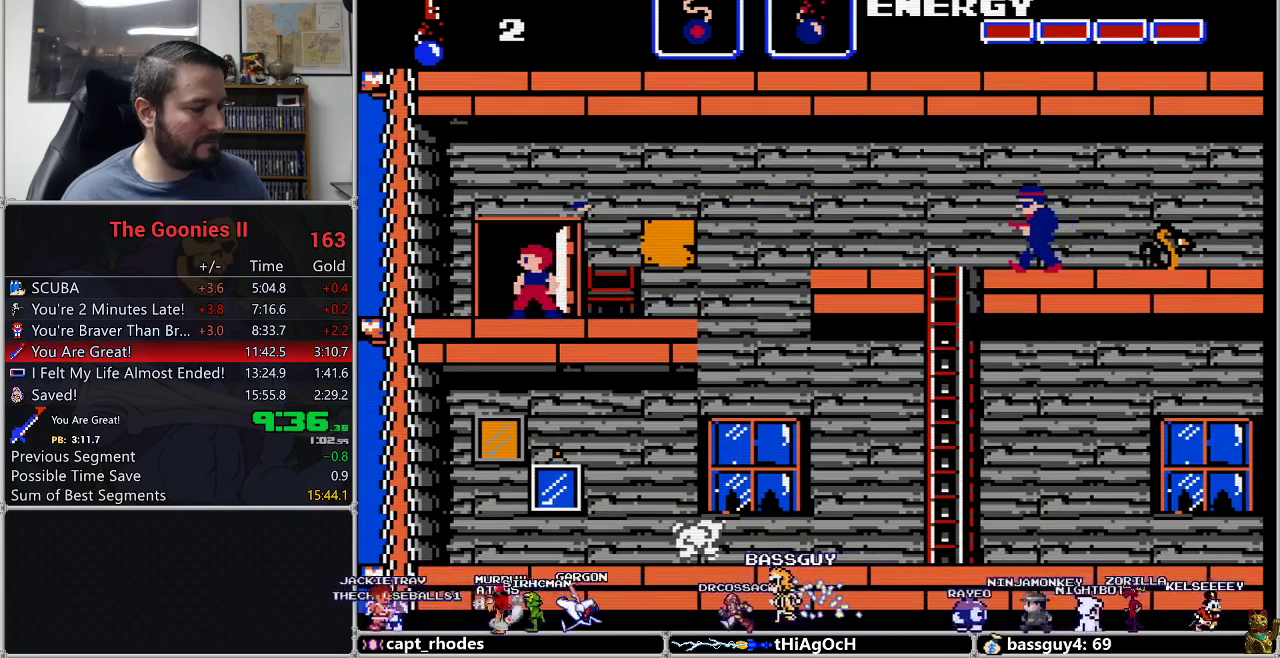
{"buttons": [], "events": []}
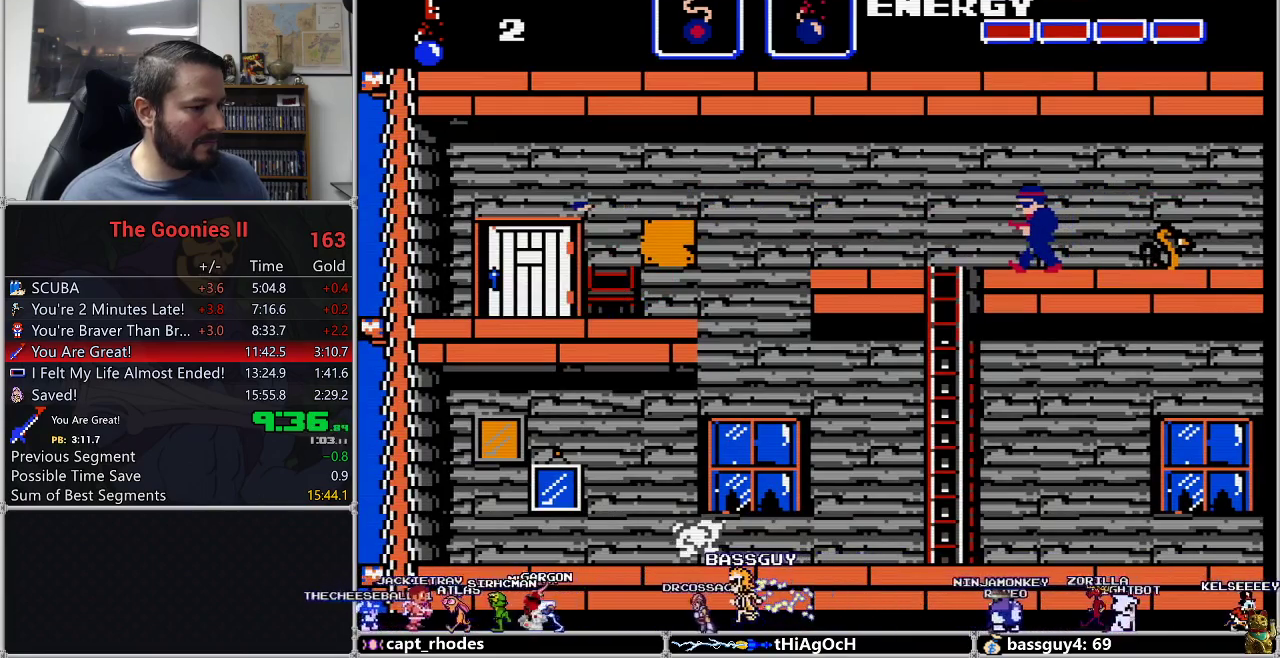
{"buttons": [], "events": []}
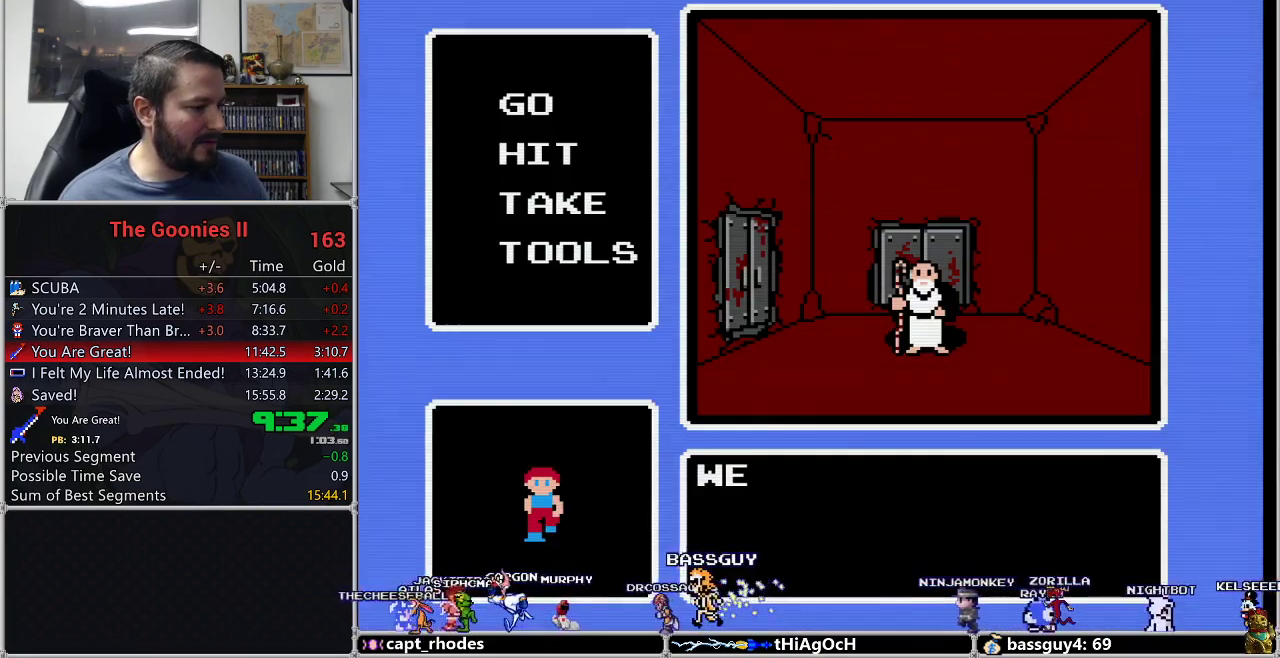
{"buttons": [], "events": []}
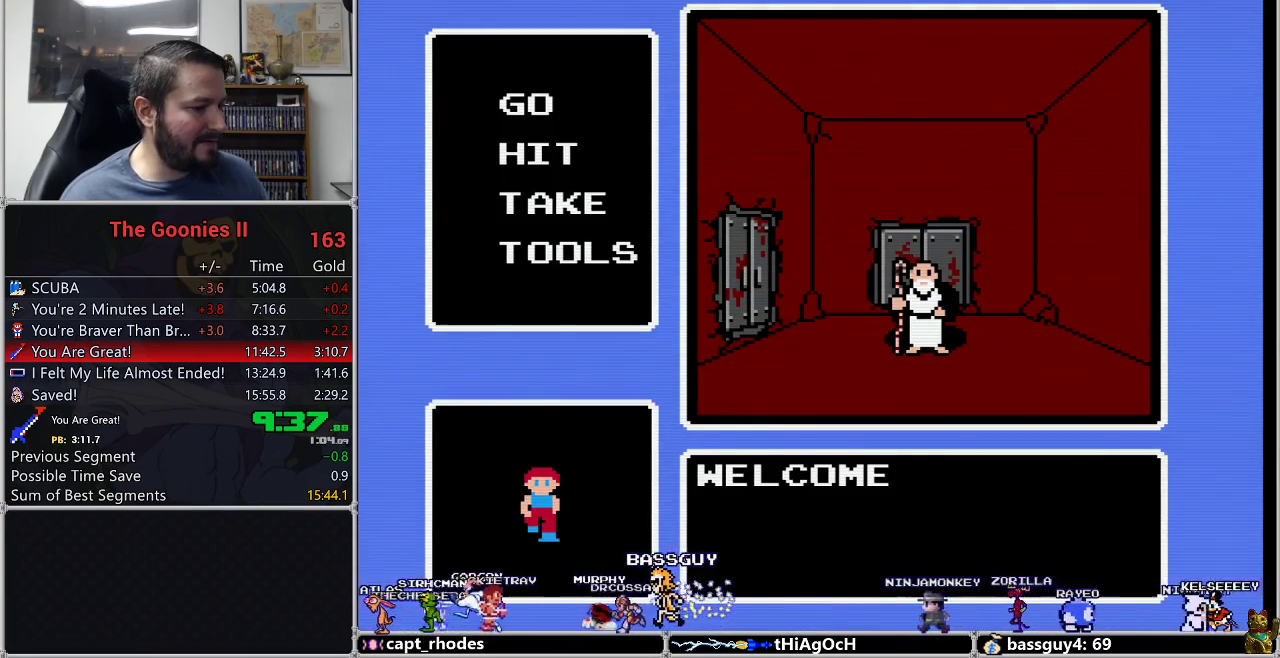
{"buttons": [], "events": []}
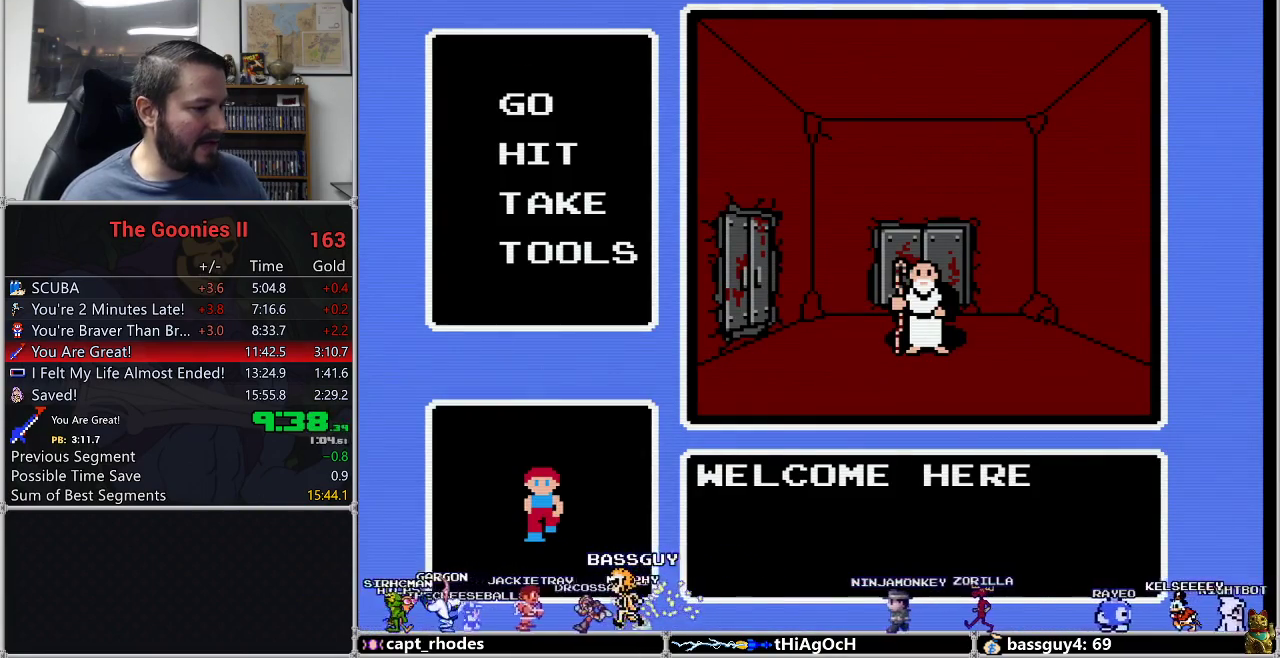
{"buttons": [], "events": []}
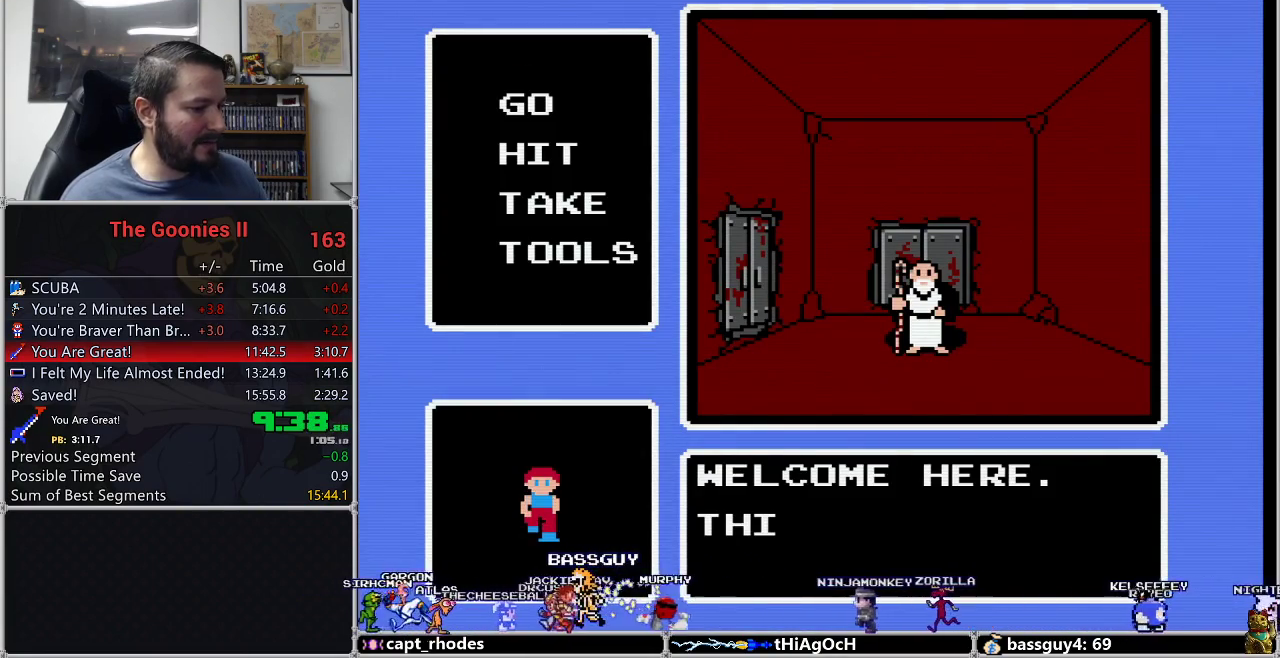
{"buttons": [], "events": []}
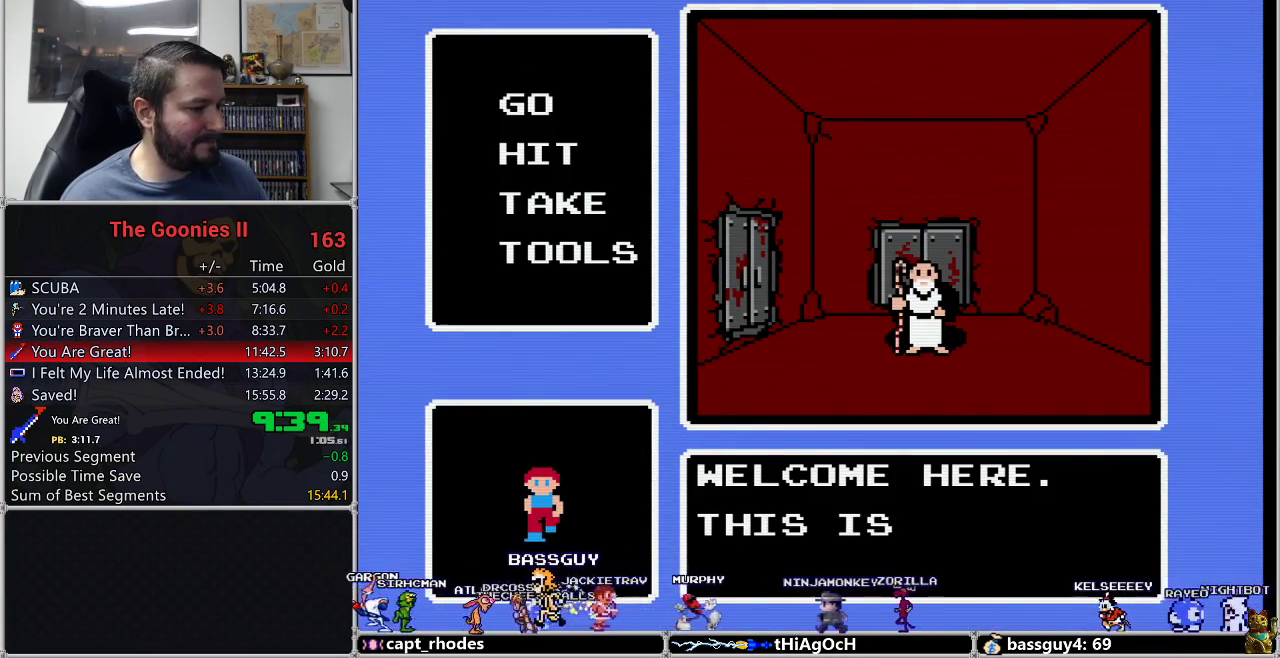
{"buttons": [], "events": []}
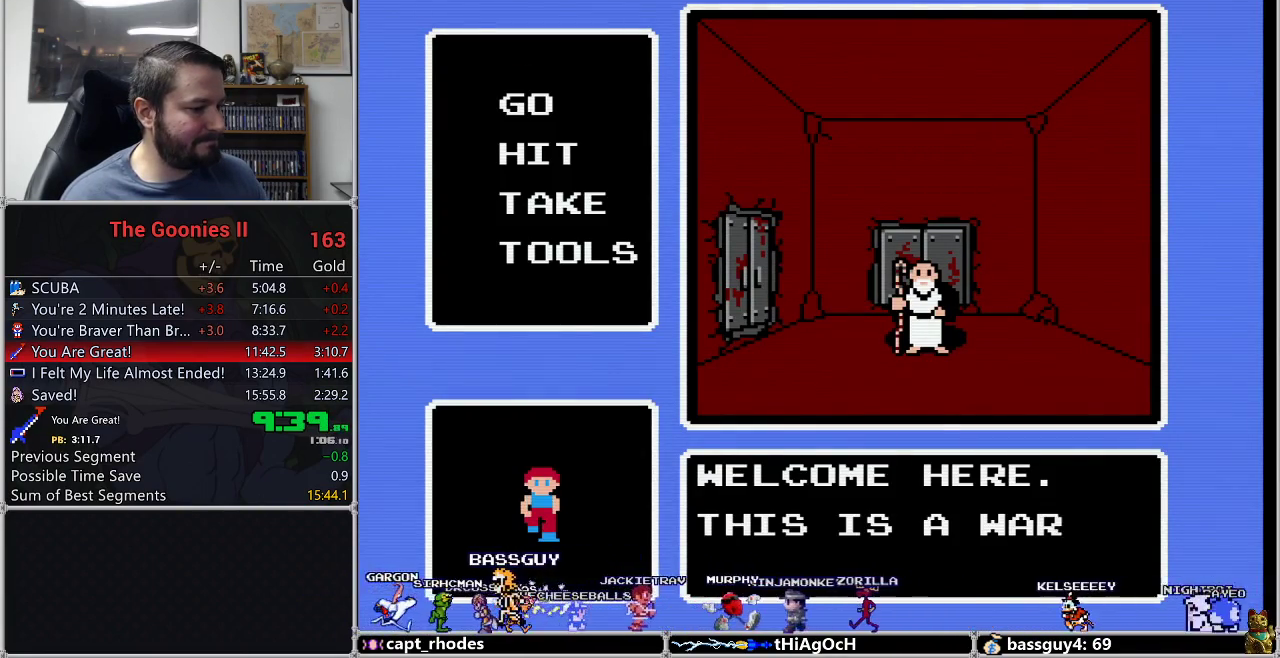
{"buttons": [], "events": []}
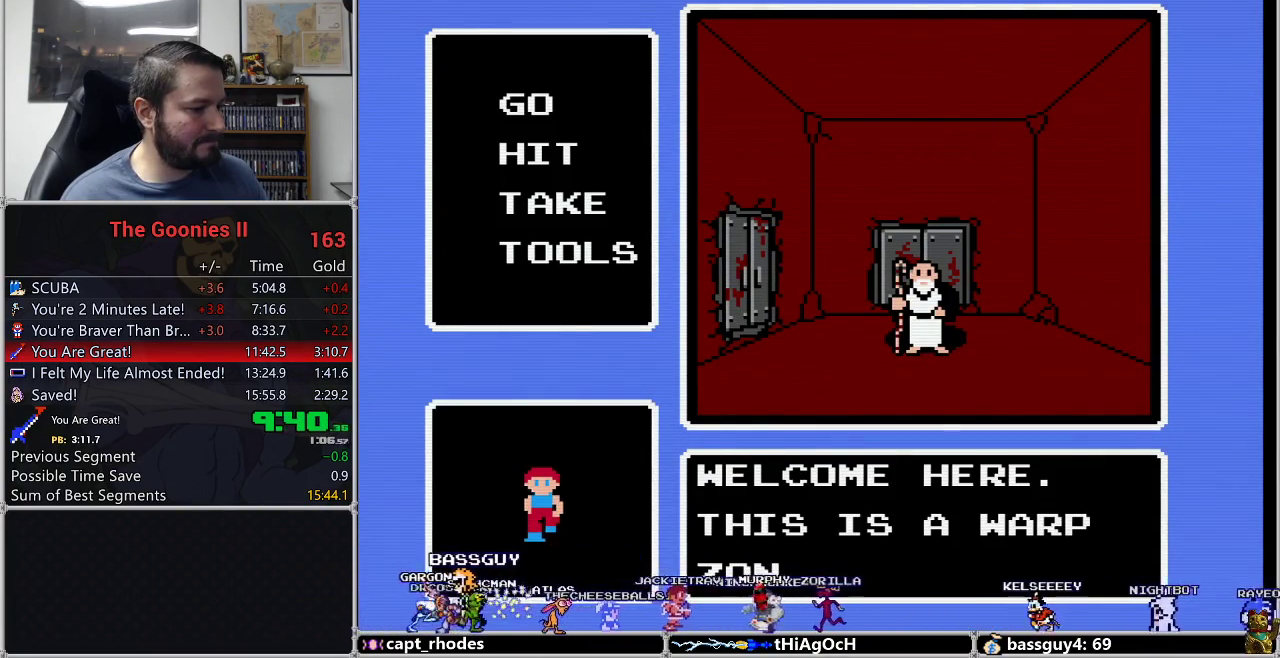
{"buttons": [], "events": []}